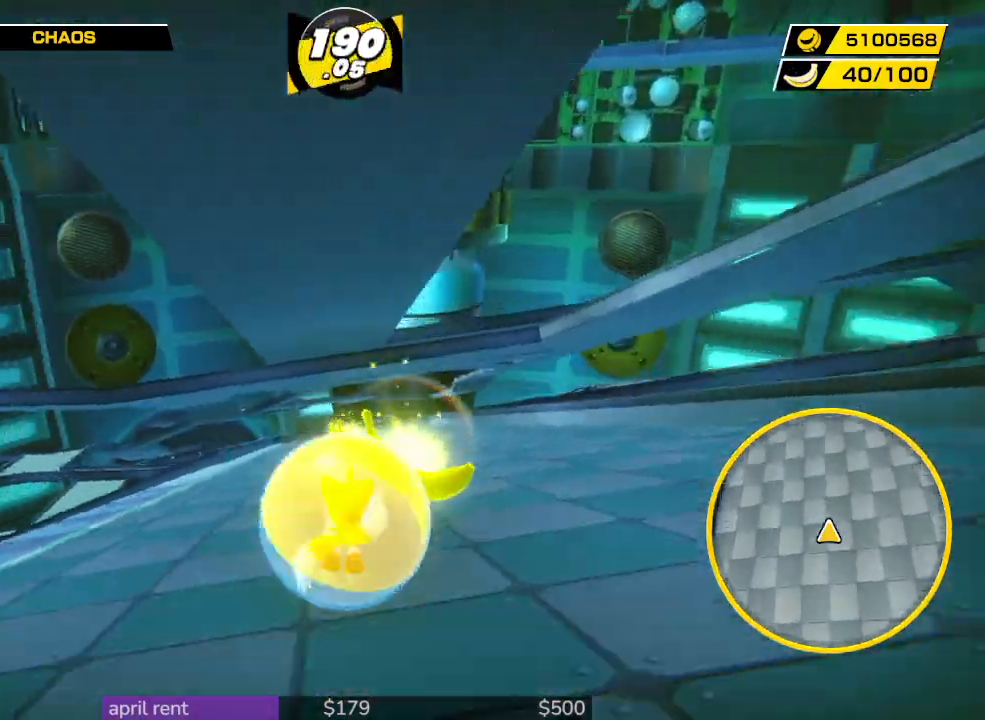
Gameplay with a controller; each line is a JSON object with the inputs held at the frame after it. "button_events" lists button changes between this image and that frame as [ms after this image, input, new state], when the widget could be followed in between (sticks are given only as held states). Not read: L3 R3.
{"buttons": [], "left_stick": "up", "right_stick": "down", "button_events": []}
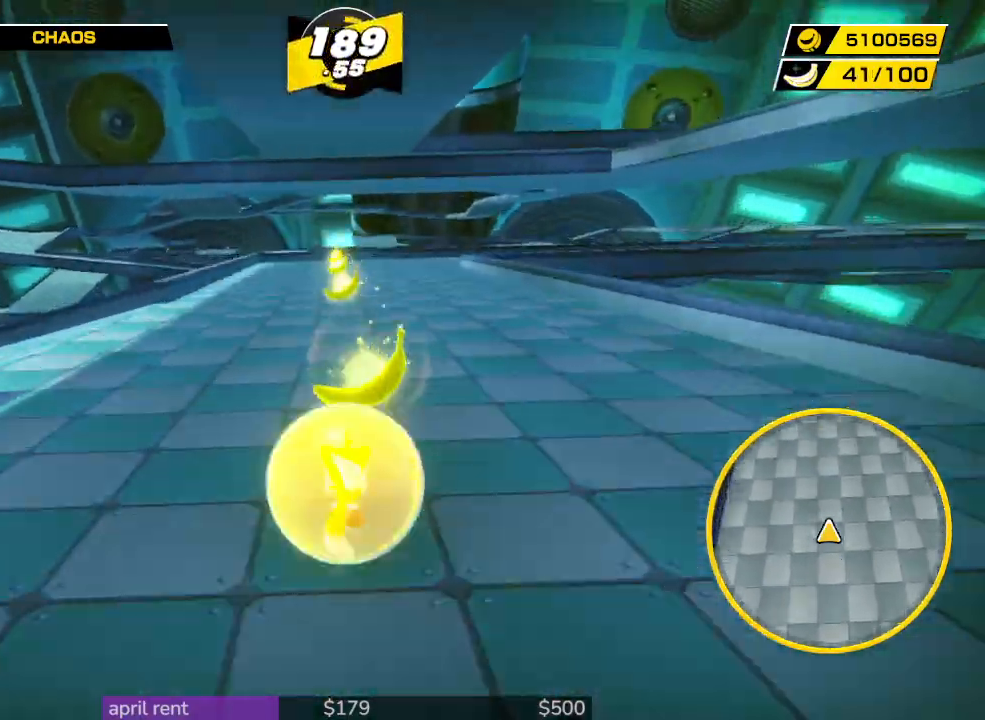
{"buttons": [], "left_stick": "up", "right_stick": "down", "button_events": []}
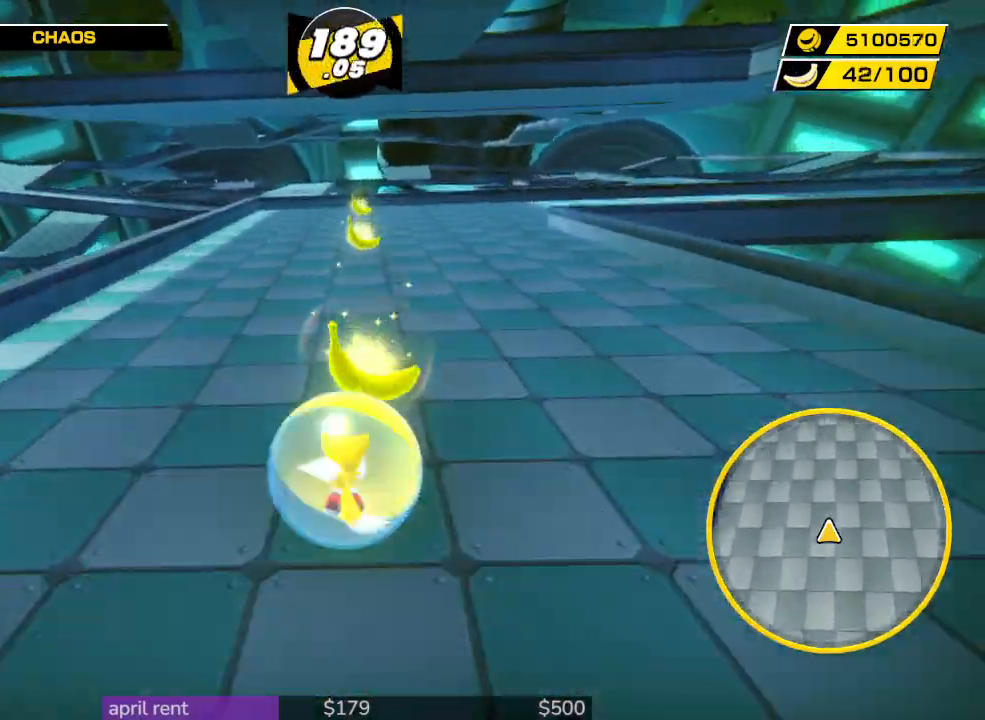
{"buttons": [], "left_stick": "center", "right_stick": "center", "button_events": []}
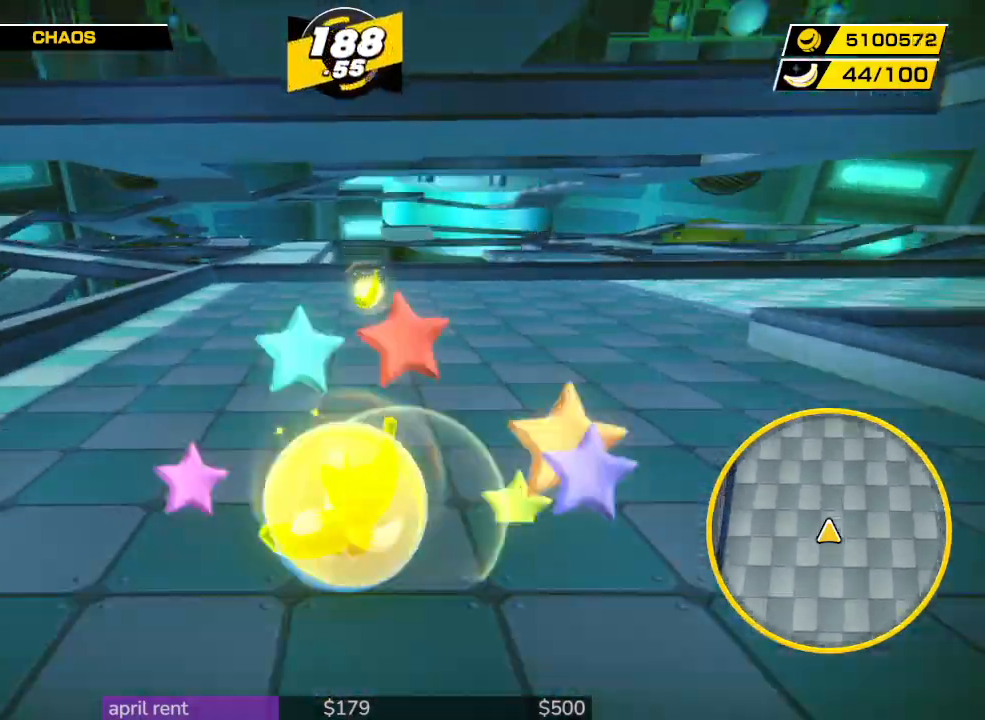
{"buttons": [], "left_stick": "right", "right_stick": "center", "button_events": []}
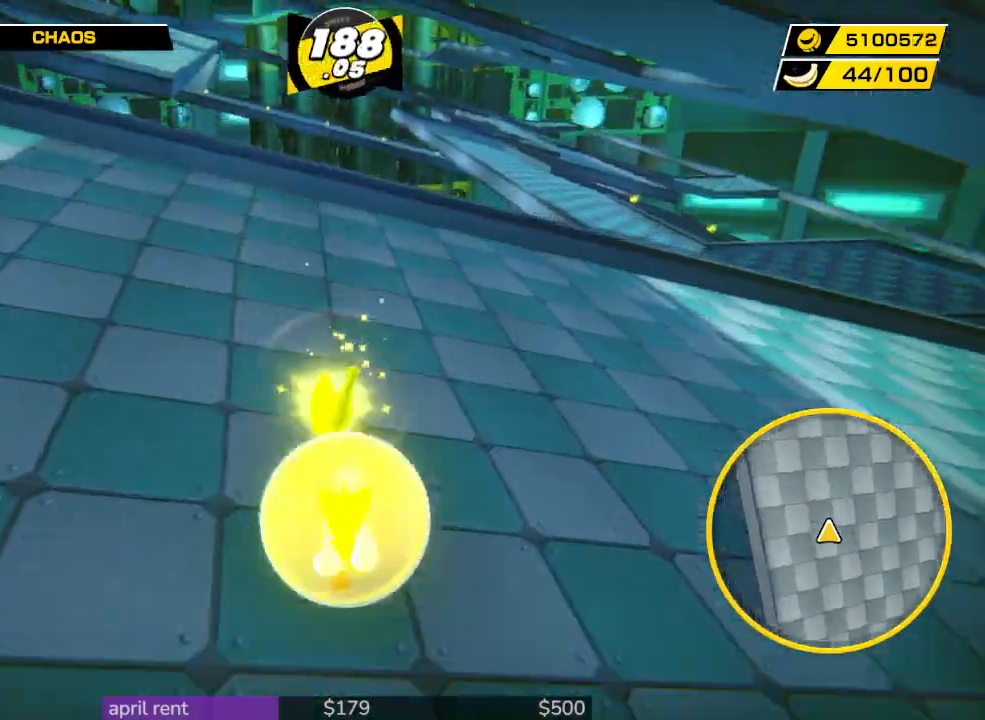
{"buttons": [], "left_stick": "right", "right_stick": "center", "button_events": []}
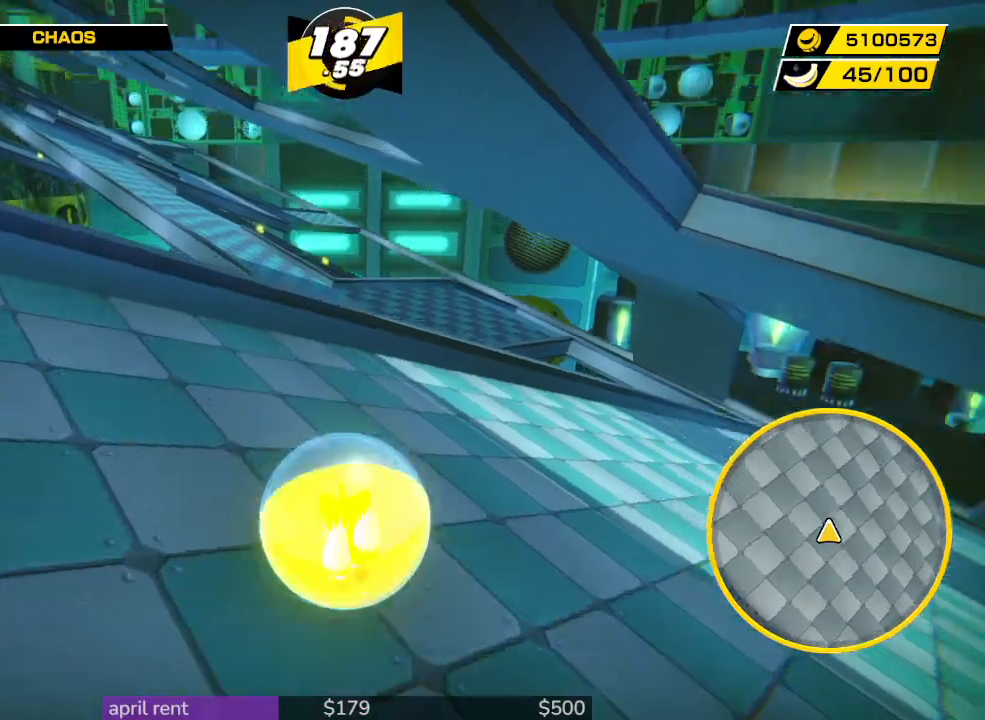
{"buttons": [], "left_stick": "up-right", "right_stick": "center", "button_events": []}
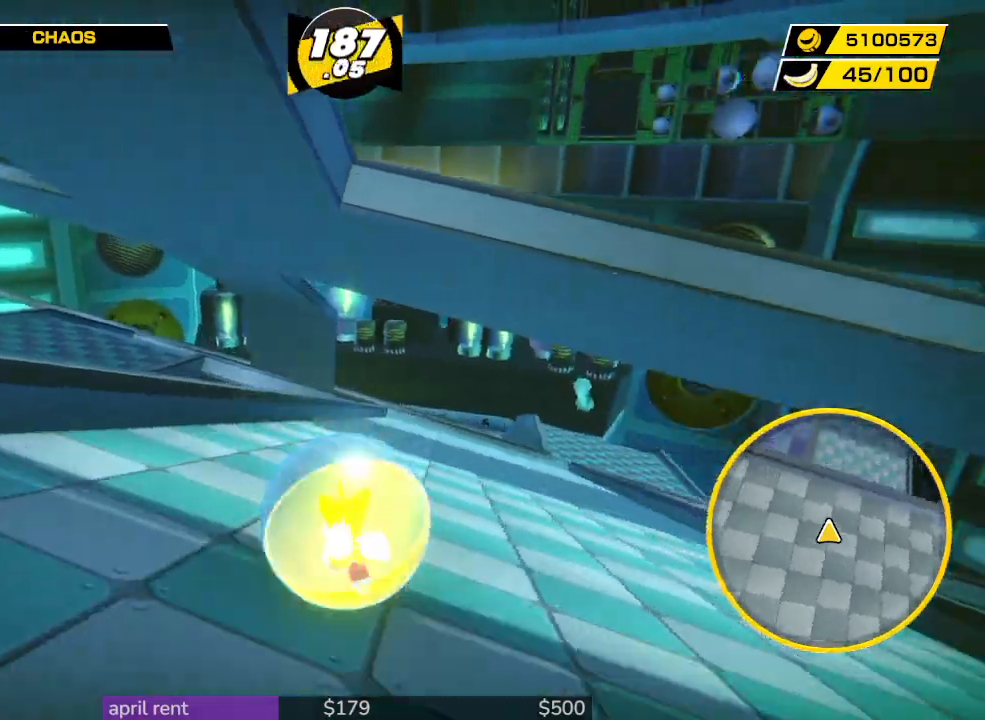
{"buttons": [], "left_stick": "up", "right_stick": "center", "button_events": []}
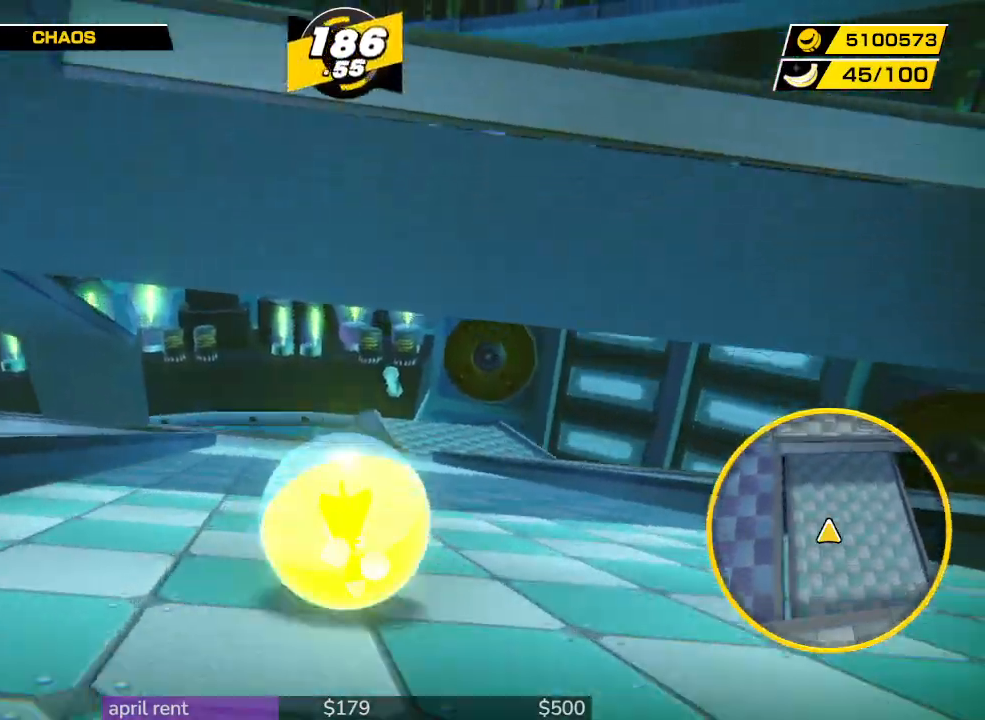
{"buttons": [], "left_stick": "up-left", "right_stick": "center", "button_events": []}
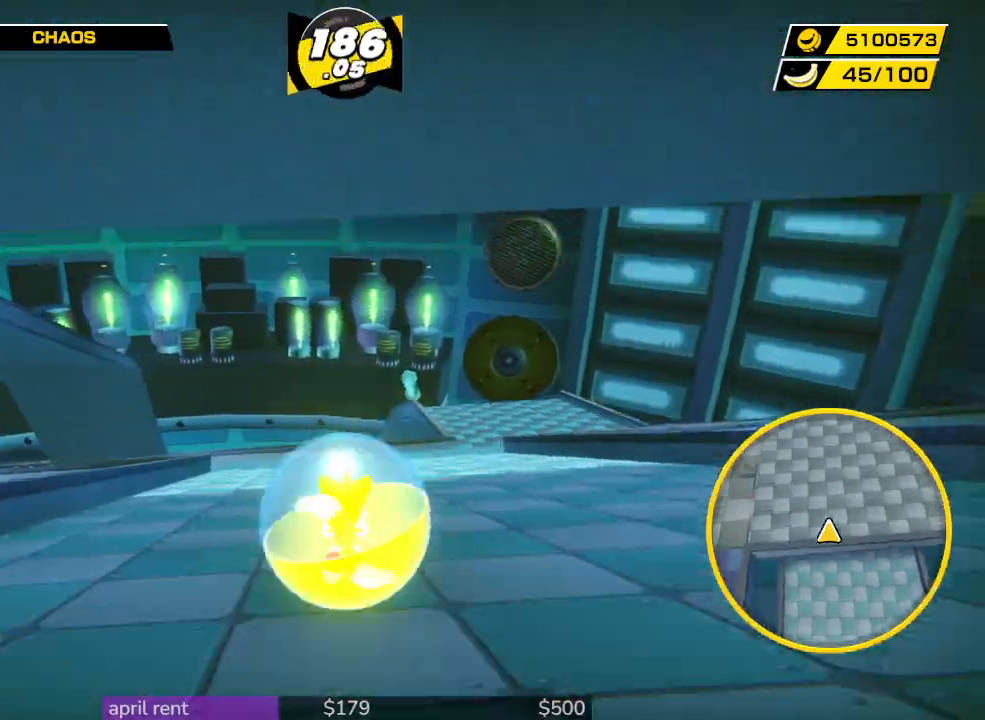
{"buttons": [], "left_stick": "up-left", "right_stick": "center", "button_events": []}
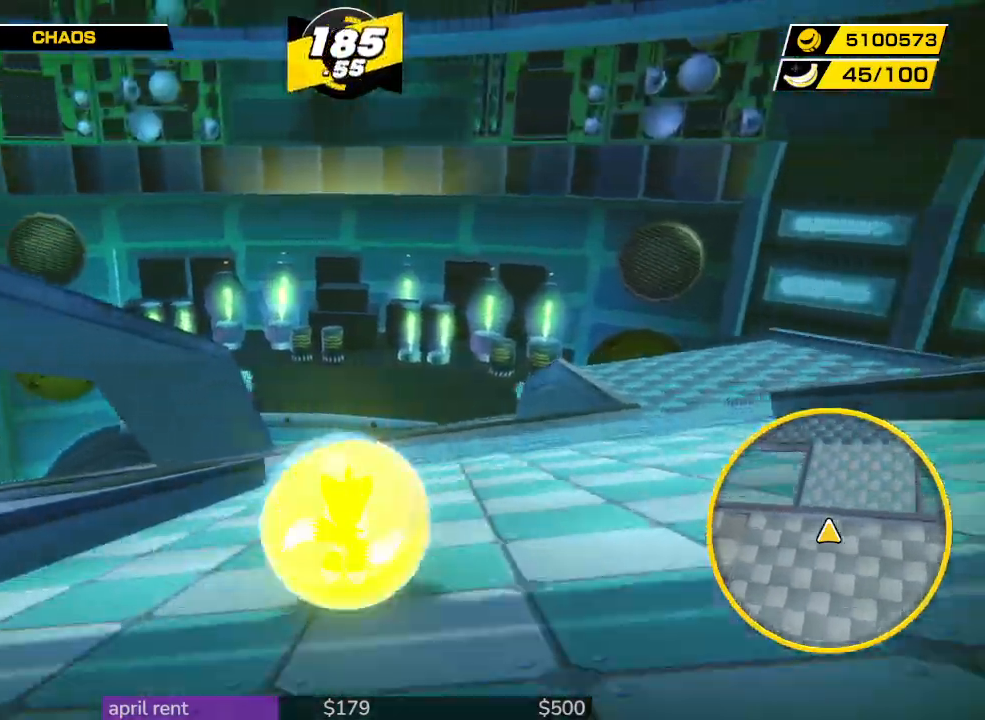
{"buttons": [], "left_stick": "up-left", "right_stick": "down", "button_events": []}
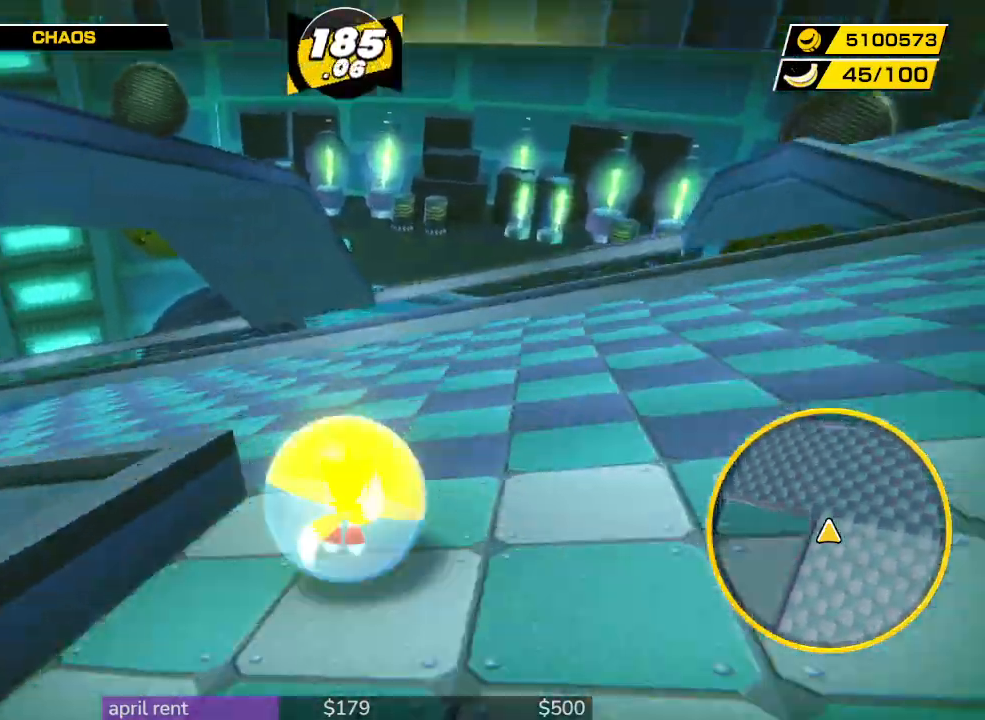
{"buttons": [], "left_stick": "up-left", "right_stick": "center", "button_events": []}
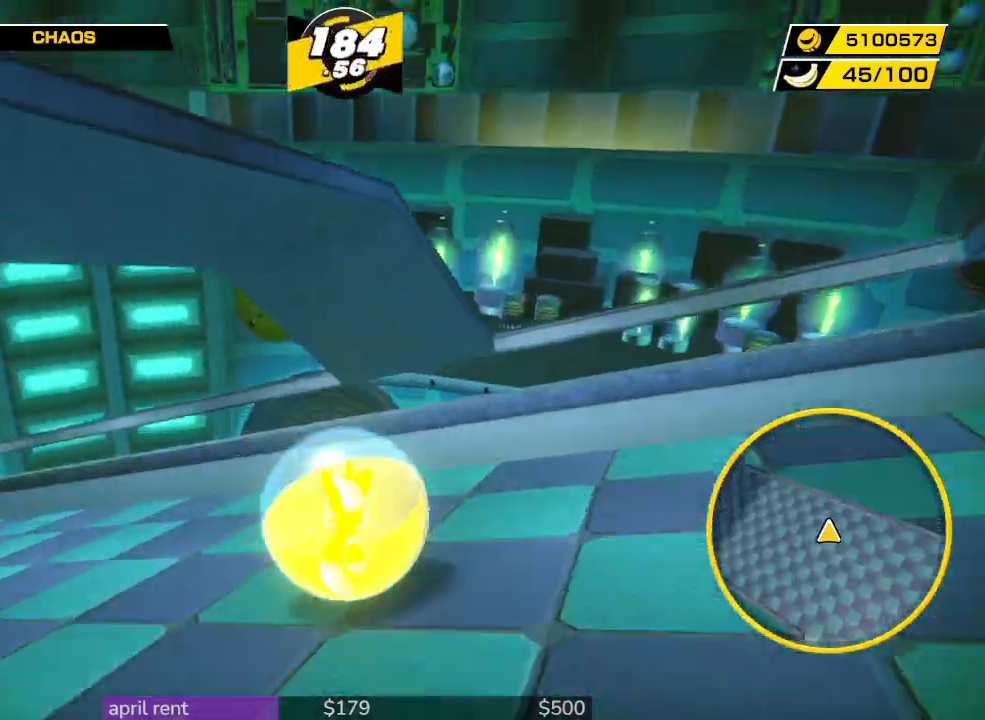
{"buttons": [], "left_stick": "up-left", "right_stick": "center", "button_events": []}
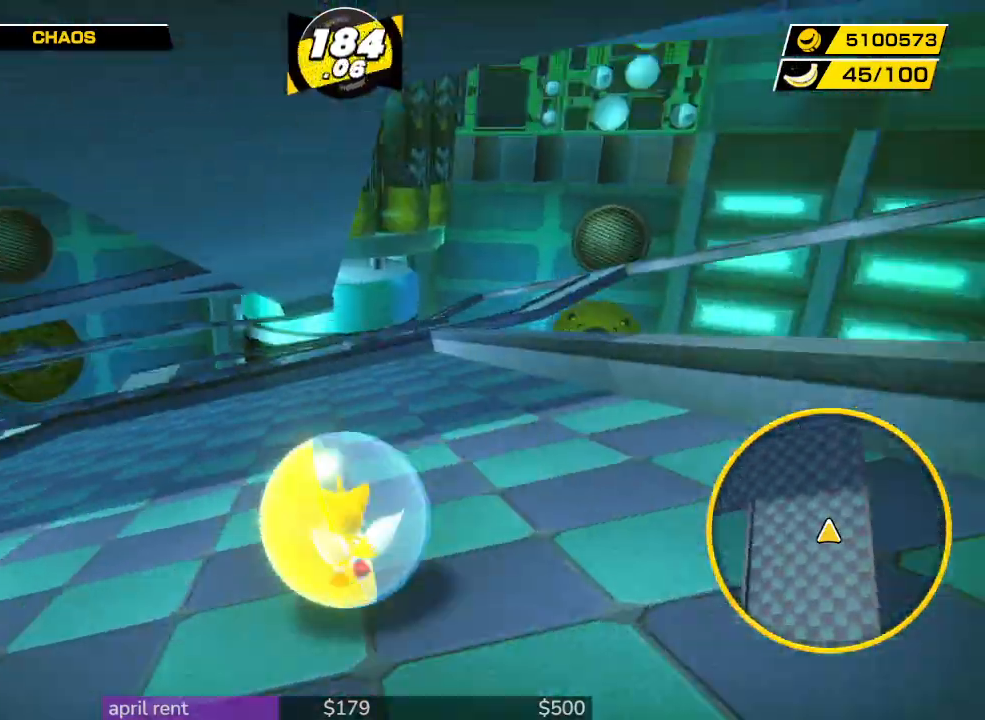
{"buttons": [], "left_stick": "up-left", "right_stick": "center", "button_events": []}
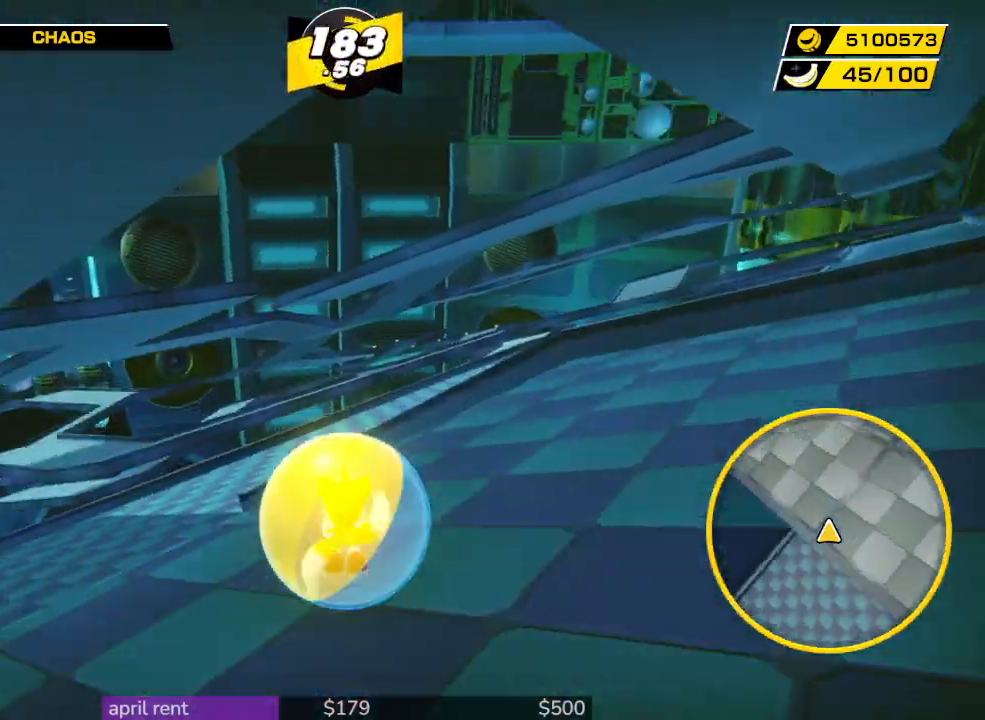
{"buttons": [], "left_stick": "up", "right_stick": "center", "button_events": []}
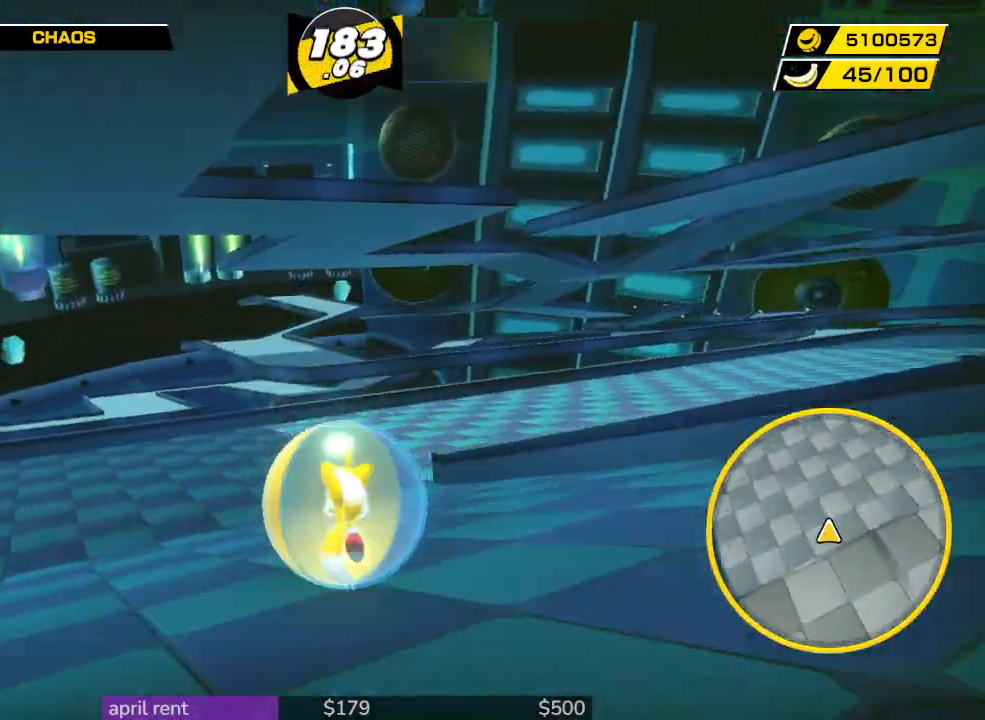
{"buttons": [], "left_stick": "up", "right_stick": "right", "button_events": []}
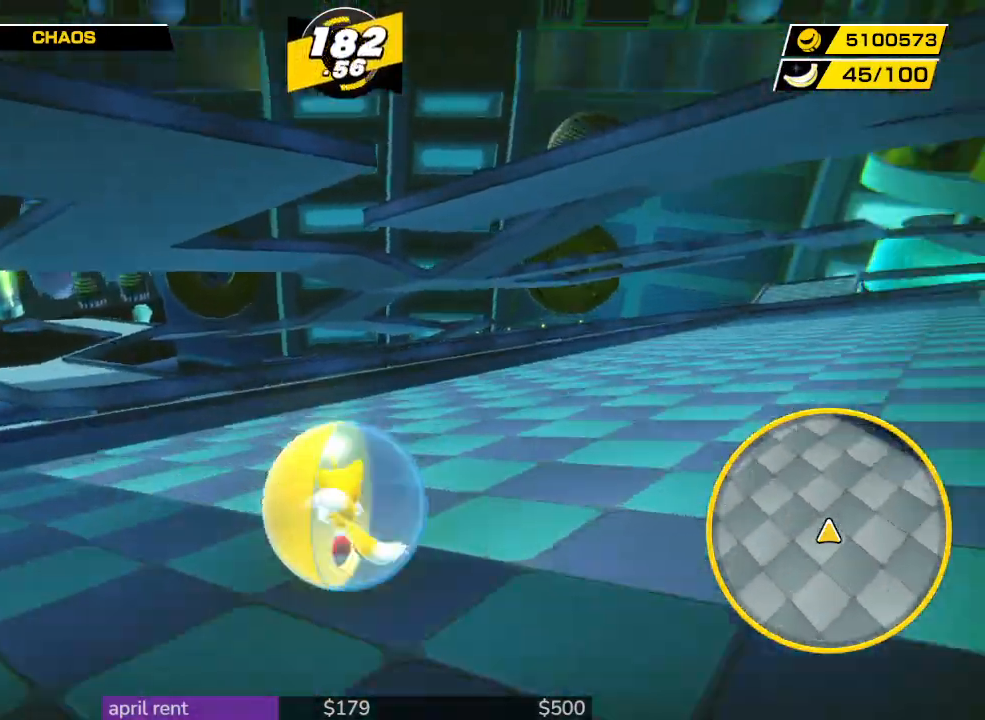
{"buttons": [], "left_stick": "right", "right_stick": "center", "button_events": []}
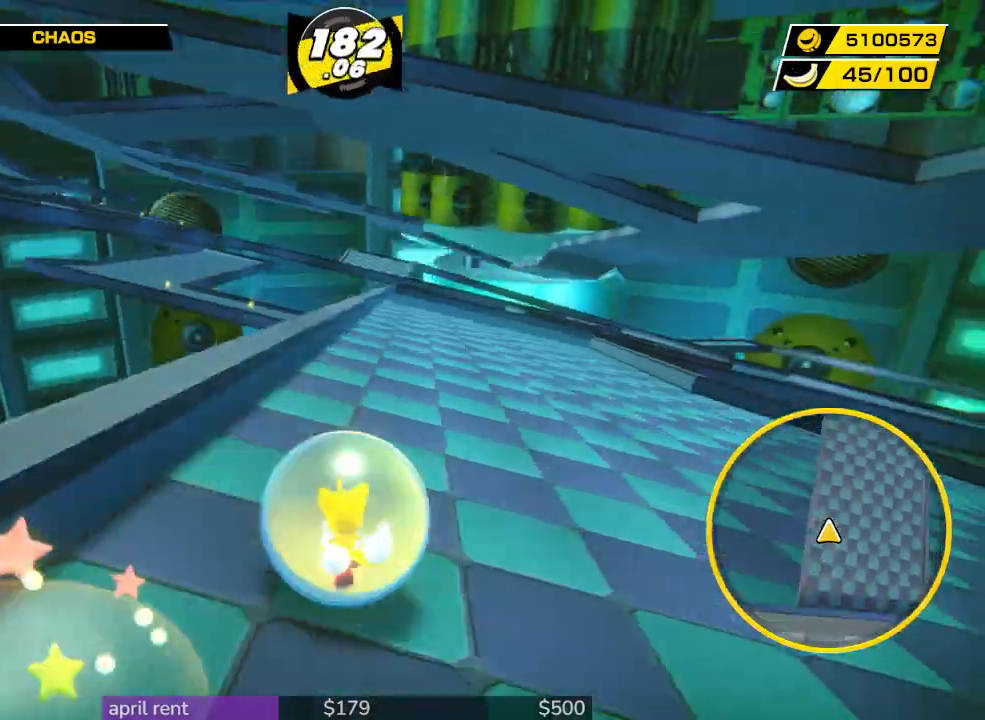
{"buttons": [], "left_stick": "right", "right_stick": "center", "button_events": []}
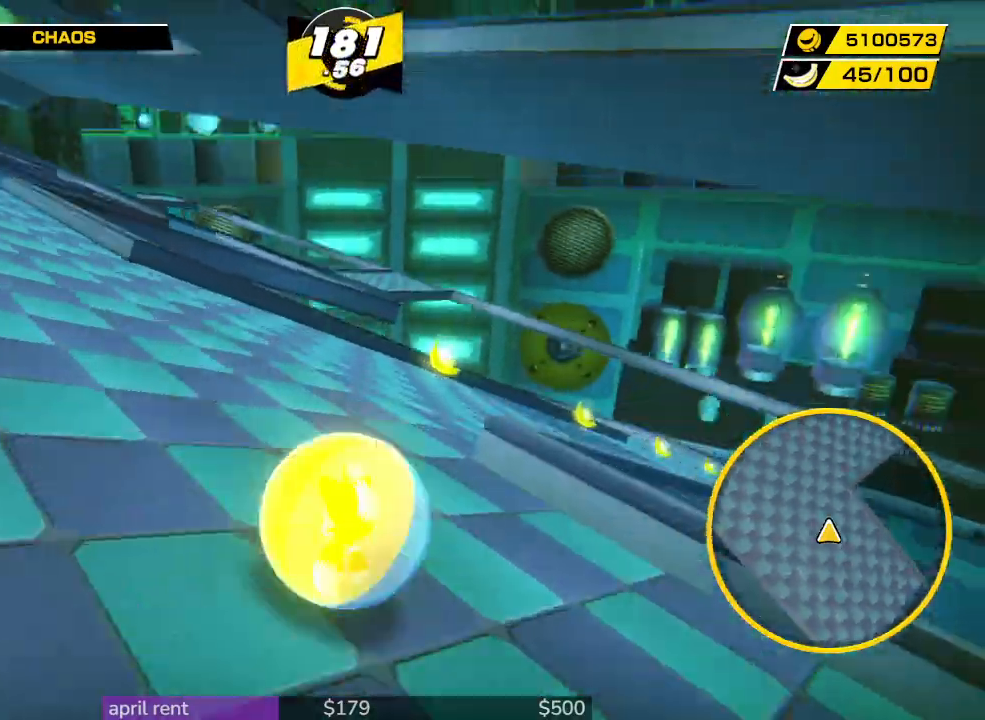
{"buttons": [], "left_stick": "right", "right_stick": "center", "button_events": []}
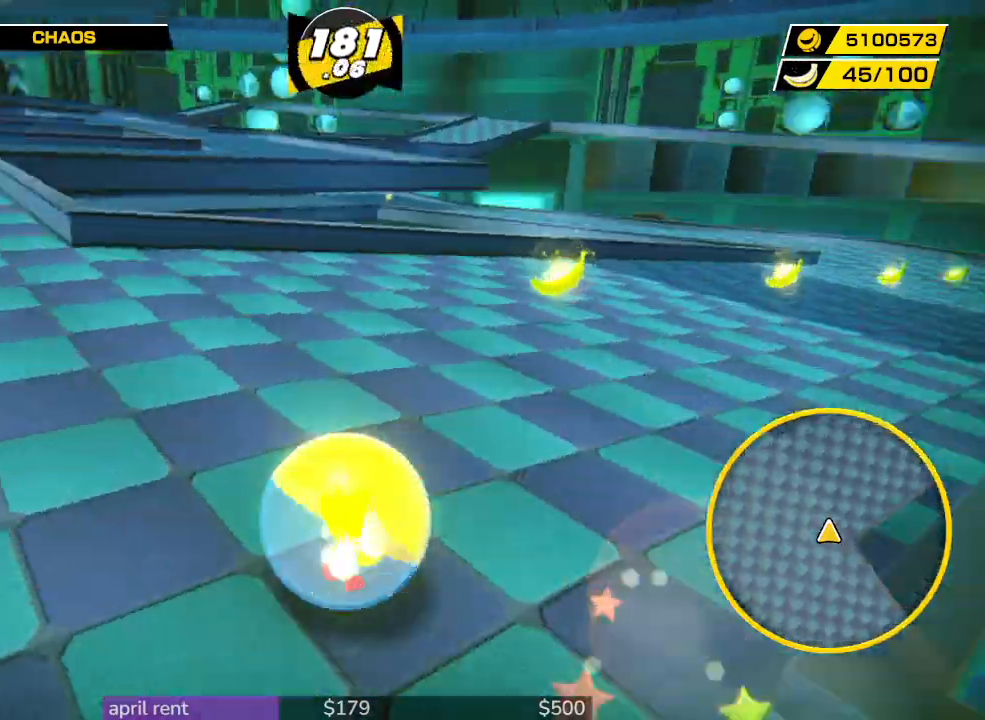
{"buttons": [], "left_stick": "right", "right_stick": "center", "button_events": []}
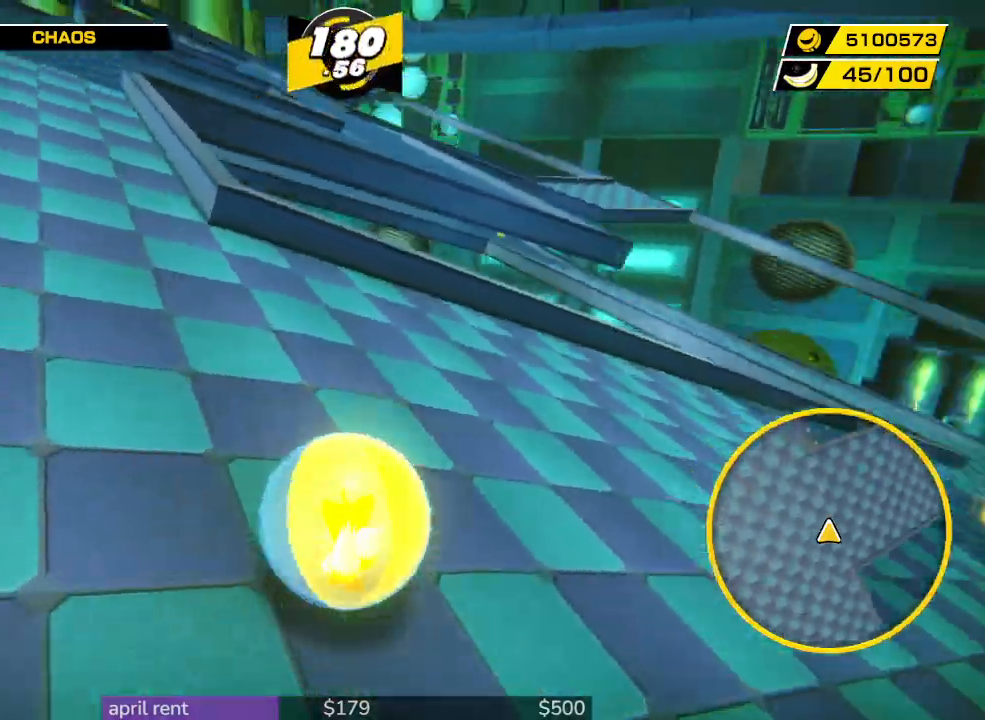
{"buttons": [], "left_stick": "up", "right_stick": "center", "button_events": []}
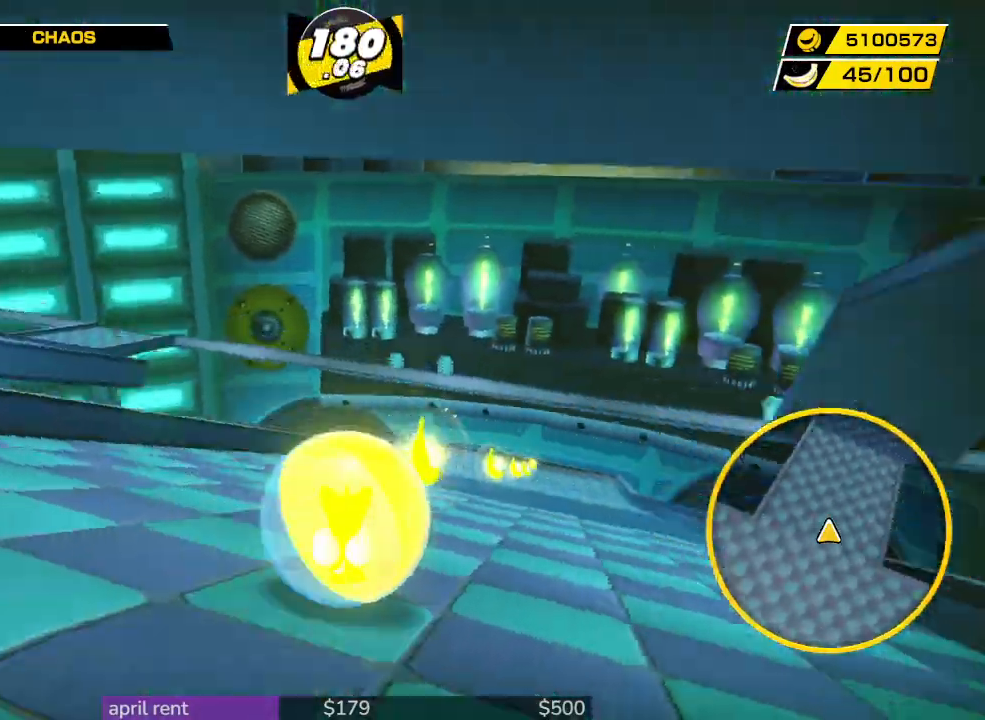
{"buttons": [], "left_stick": "up", "right_stick": "center", "button_events": []}
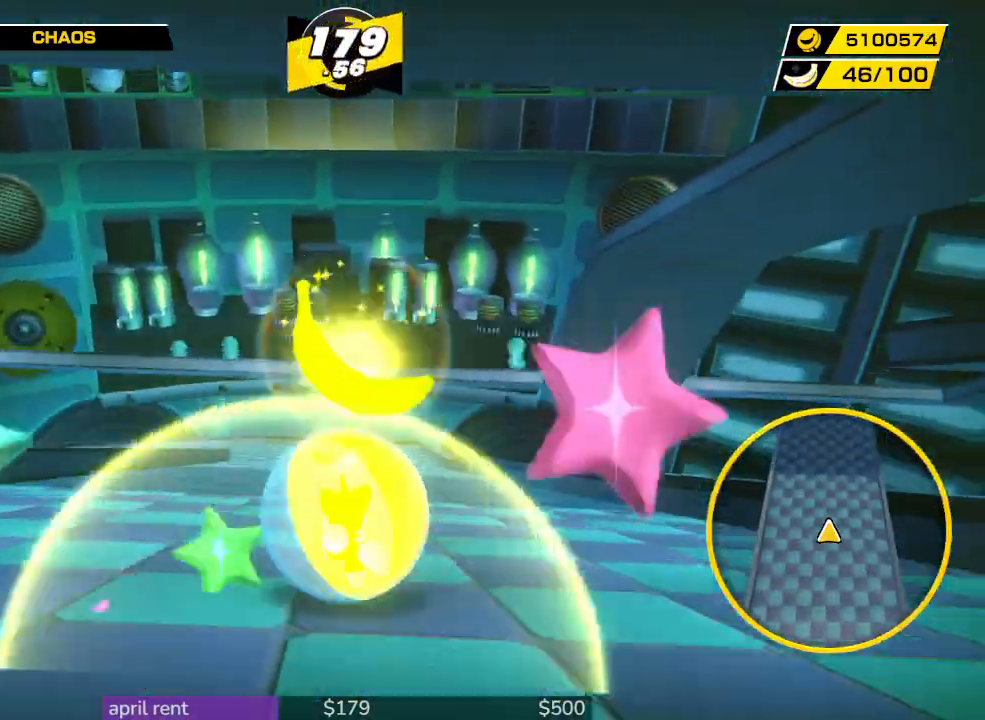
{"buttons": [], "left_stick": "up", "right_stick": "down", "button_events": []}
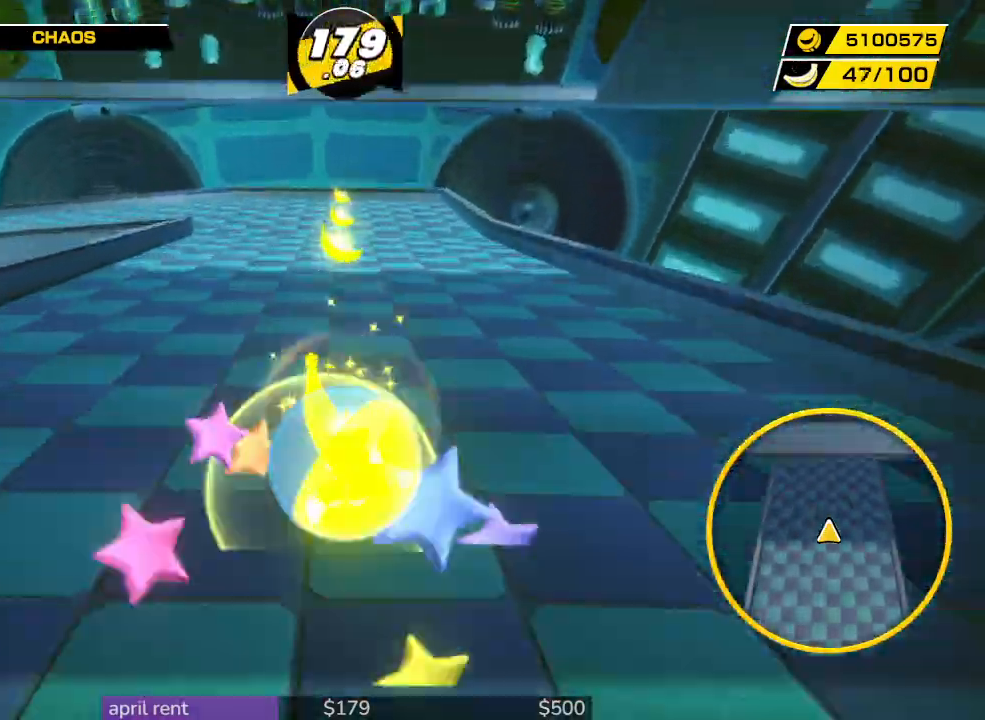
{"buttons": [], "left_stick": "up", "right_stick": "center", "button_events": []}
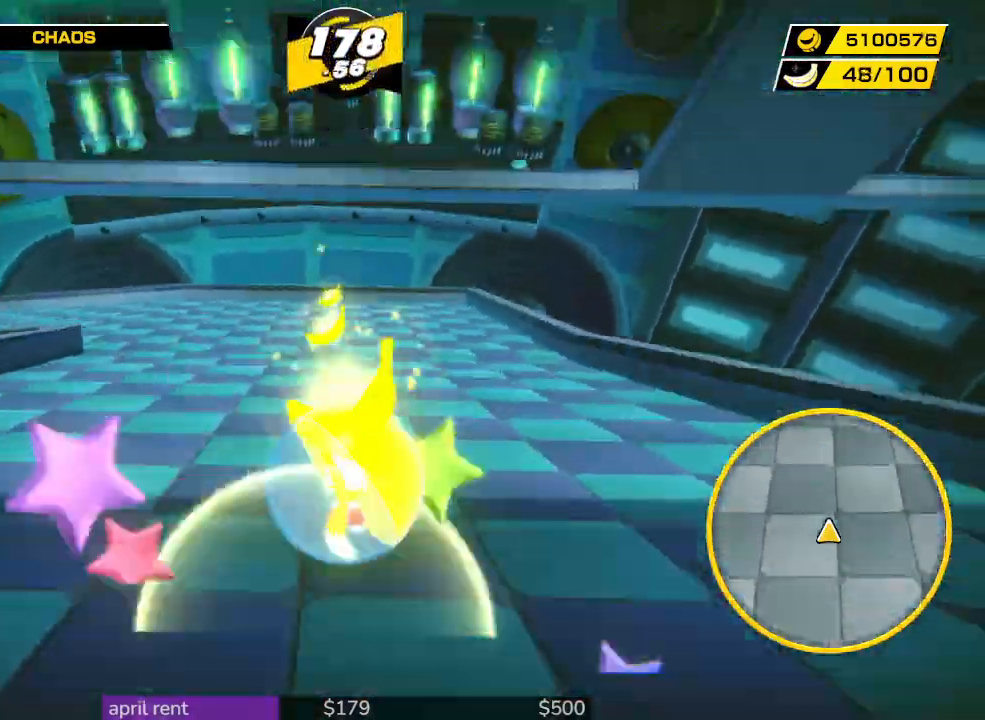
{"buttons": [], "left_stick": "down", "right_stick": "left", "button_events": []}
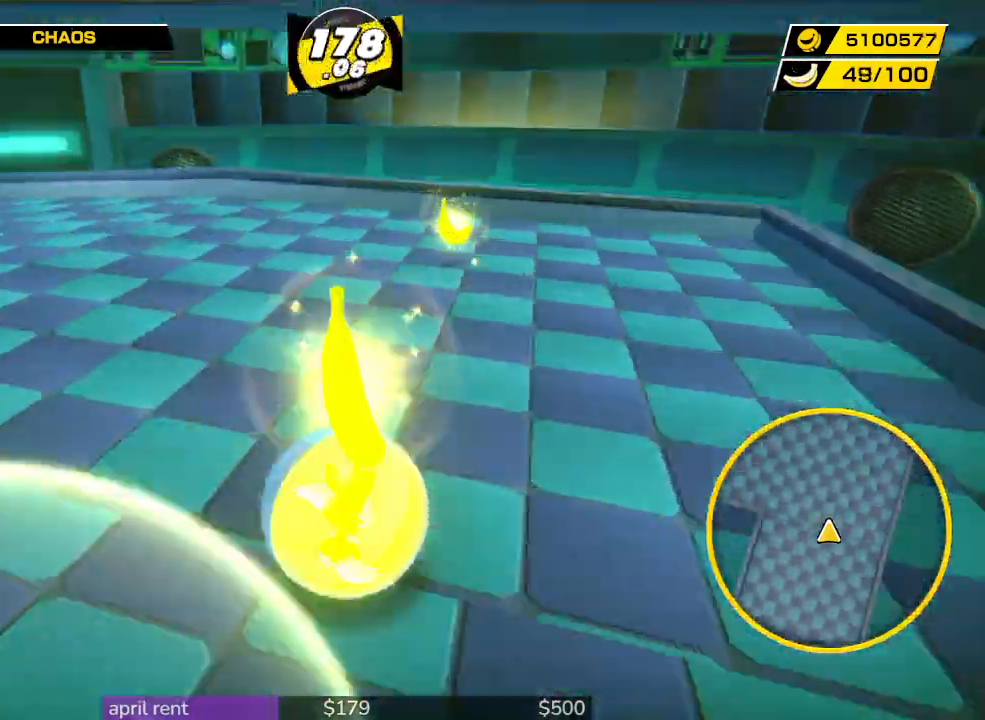
{"buttons": [], "left_stick": "up-left", "right_stick": "left", "button_events": []}